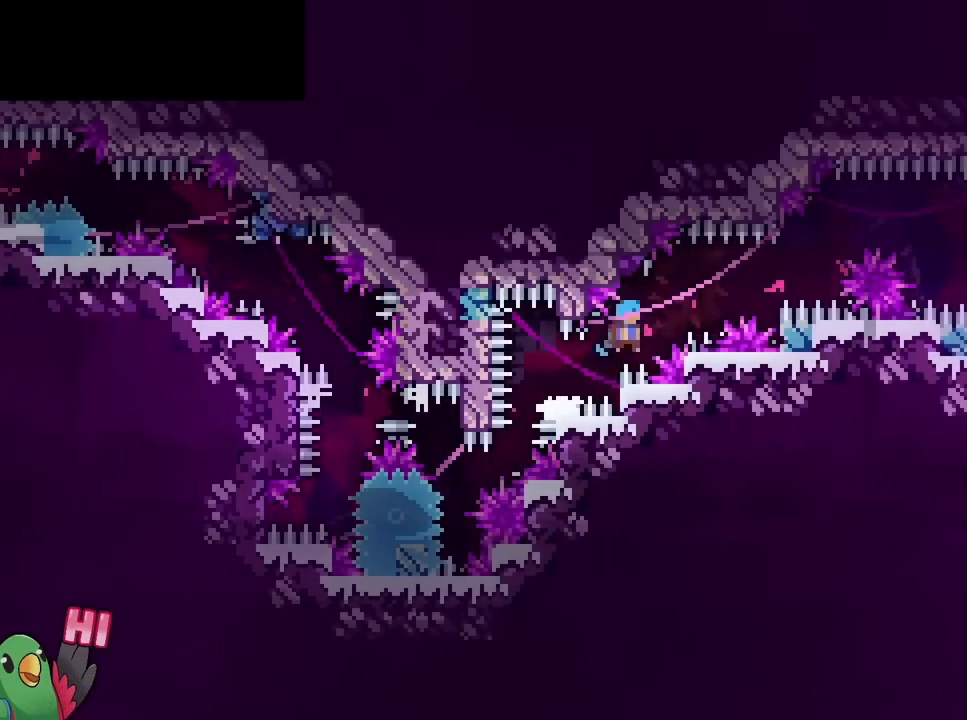
Gameplay with a controller (Nintendo layout); each line is a JSON object with the inputs held at the frame after it. "events" lists button and stick changes between this image and that frame as [ms after this image, input, new state], when the widget could be followed in between. Not read: HOME L3 R3.
{"buttons": ["B"], "left_stick": "center", "right_stick": "center", "events": []}
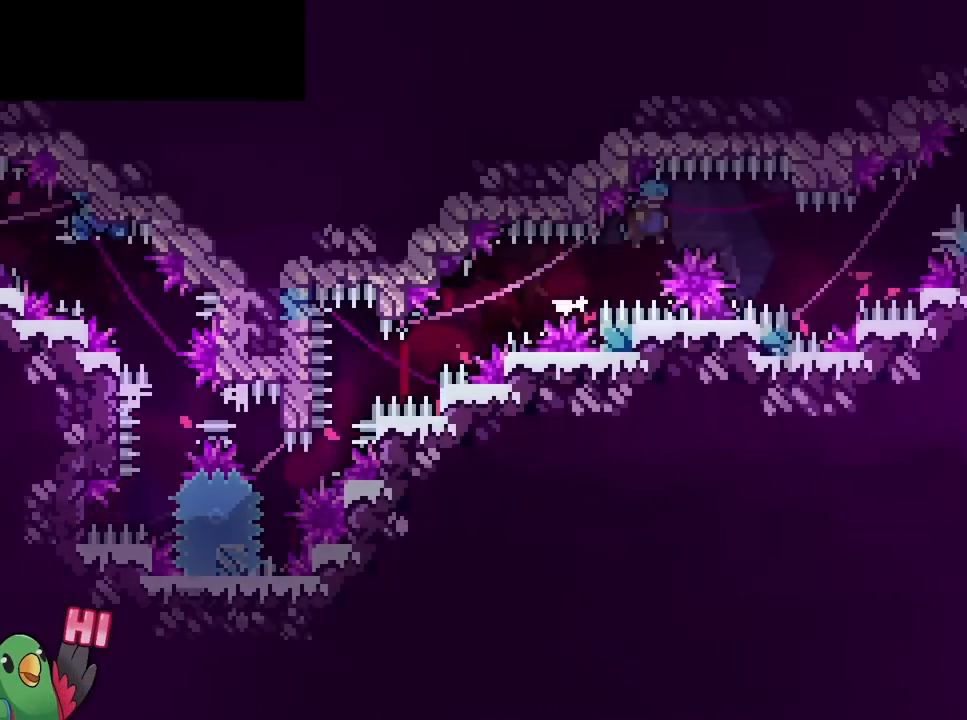
{"buttons": ["B"], "left_stick": "center", "right_stick": "center", "events": [[367, "B", "up"], [484, "B", "down"]]}
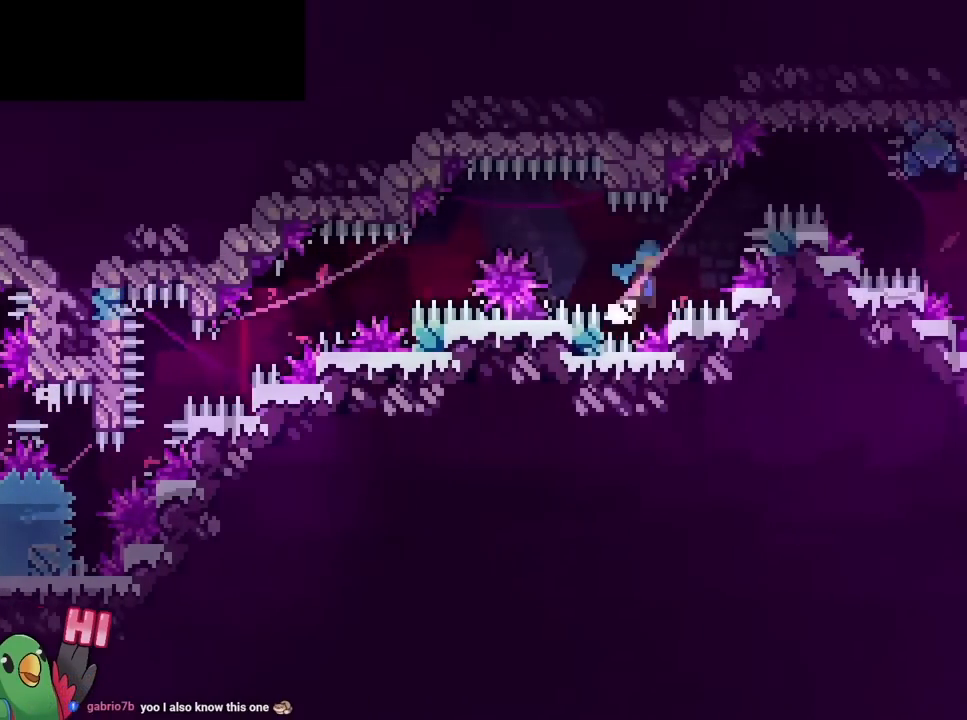
{"buttons": ["B"], "left_stick": "center", "right_stick": "center", "events": []}
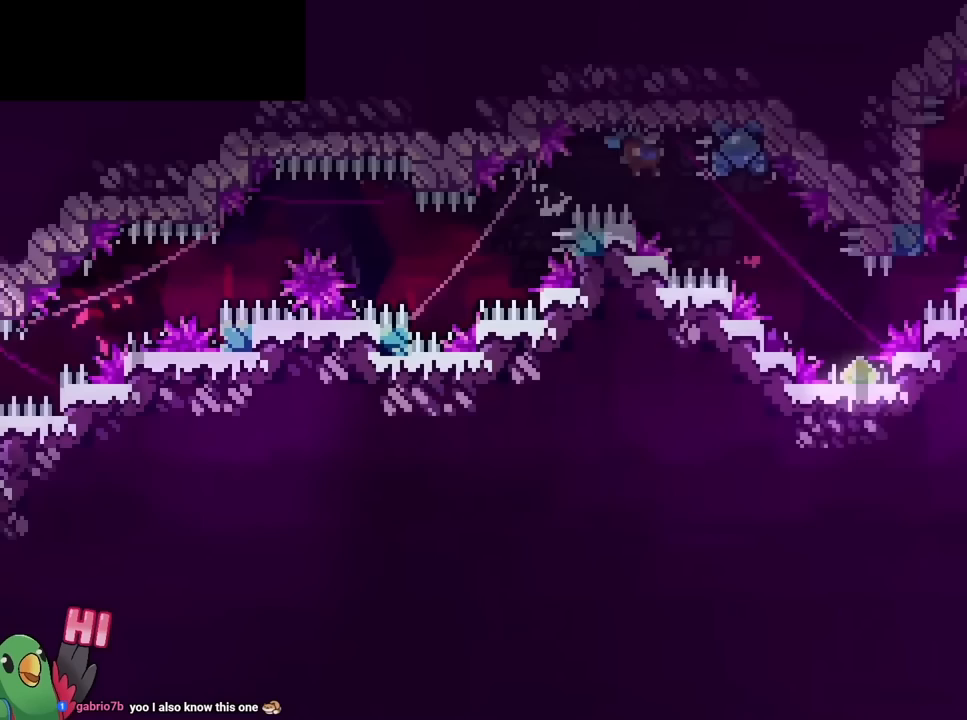
{"buttons": ["B", "L2"], "left_stick": "center", "right_stick": "center", "events": [[17, "B", "up"], [134, "B", "down"], [134, "L2", "down"]]}
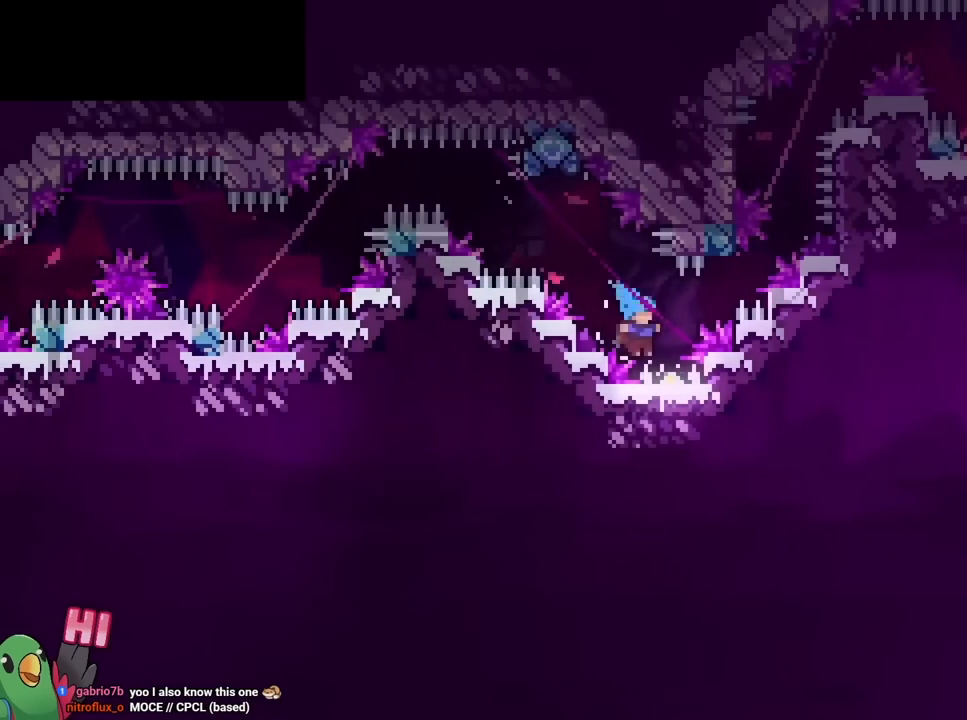
{"buttons": ["B", "L2"], "left_stick": "center", "right_stick": "center", "events": [[66, "Y", "down"], [217, "B", "up"], [217, "Y", "up"], [317, "B", "down"]]}
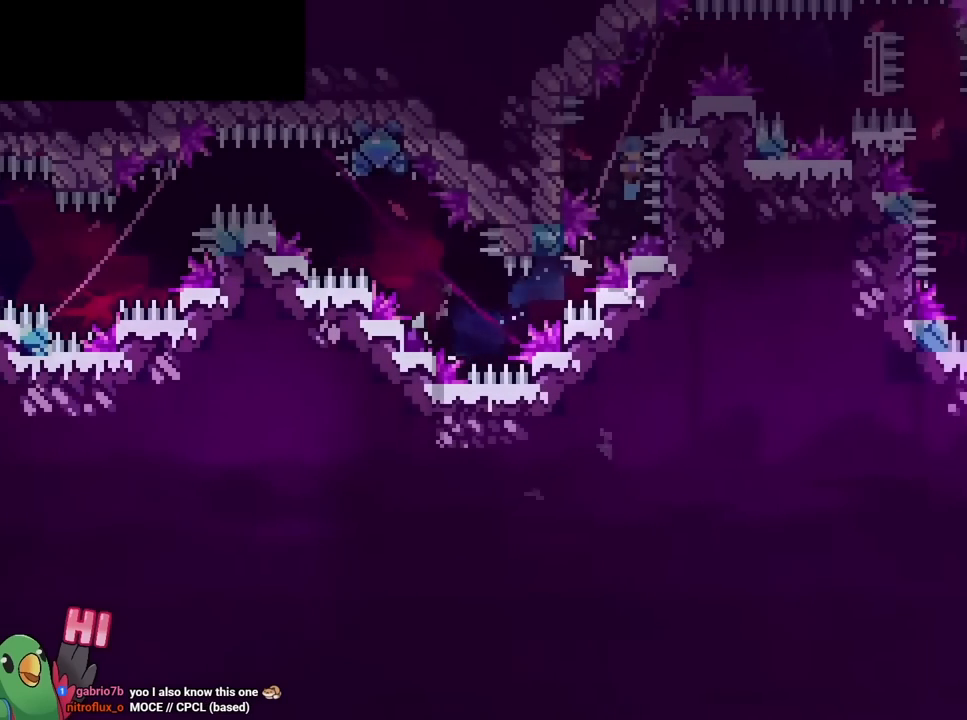
{"buttons": ["B"], "left_stick": "center", "right_stick": "center", "events": [[317, "L2", "up"]]}
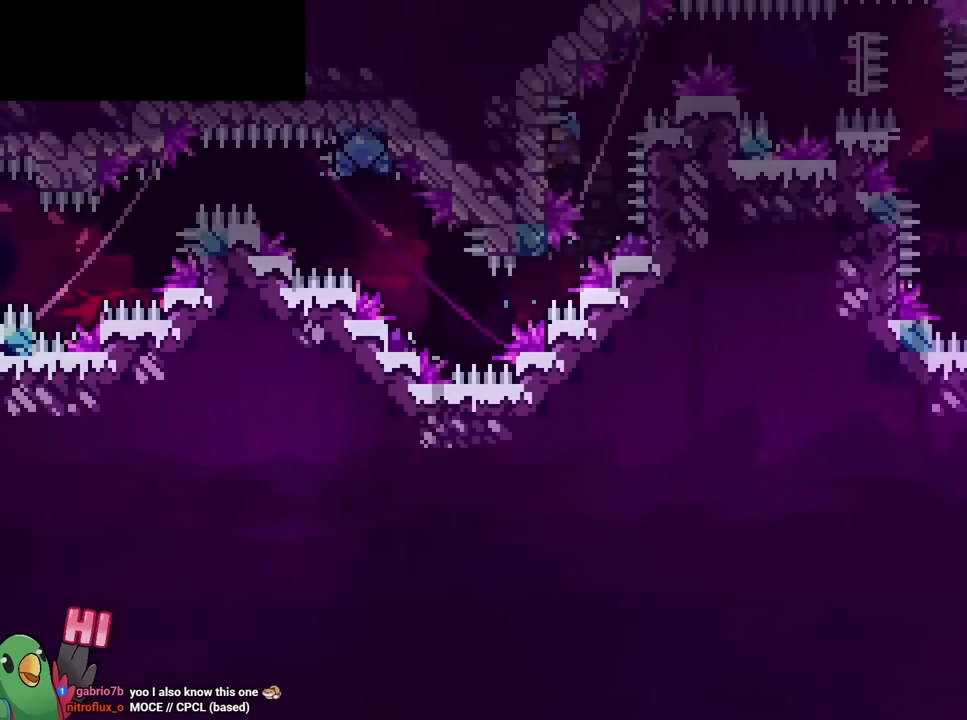
{"buttons": ["B"], "left_stick": "down-right", "right_stick": "center", "events": [[100, "left_stick", "down-right"], [183, "B", "up"], [283, "B", "down"]]}
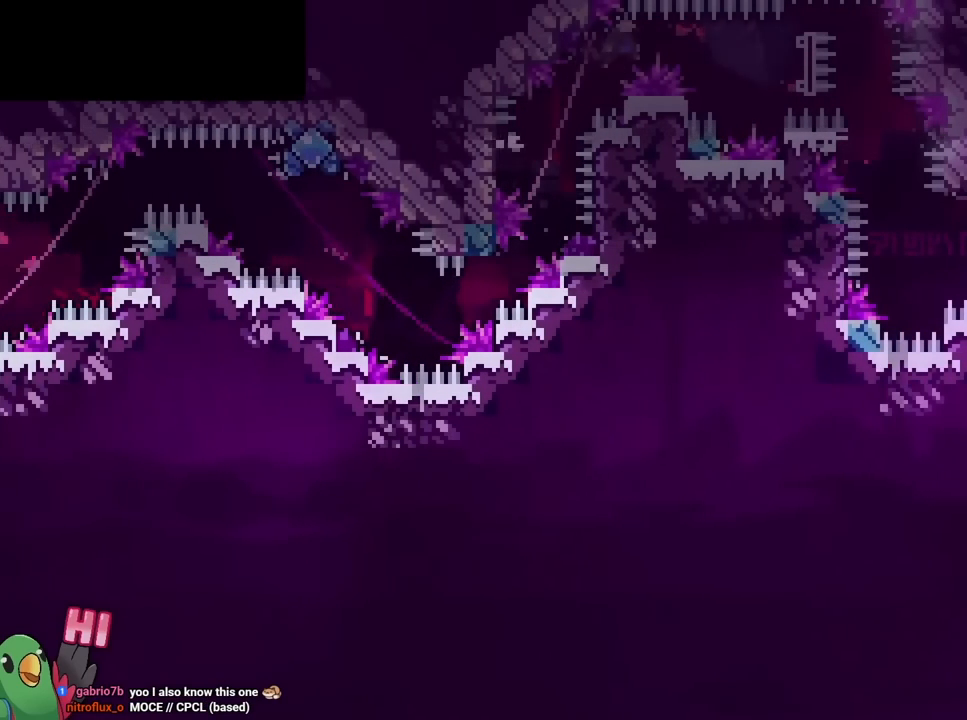
{"buttons": ["B"], "left_stick": "down-right", "right_stick": "center", "events": []}
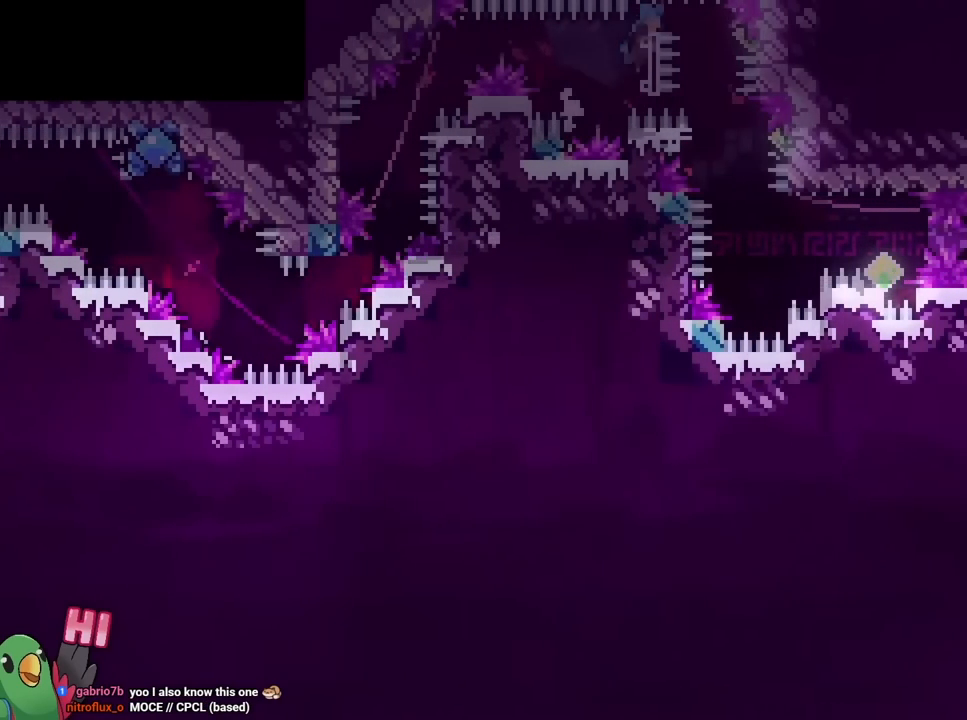
{"buttons": ["B"], "left_stick": "down", "right_stick": "center", "events": [[183, "Y", "down"], [183, "left_stick", "down"], [350, "B", "up"], [350, "Y", "up"], [450, "B", "down"]]}
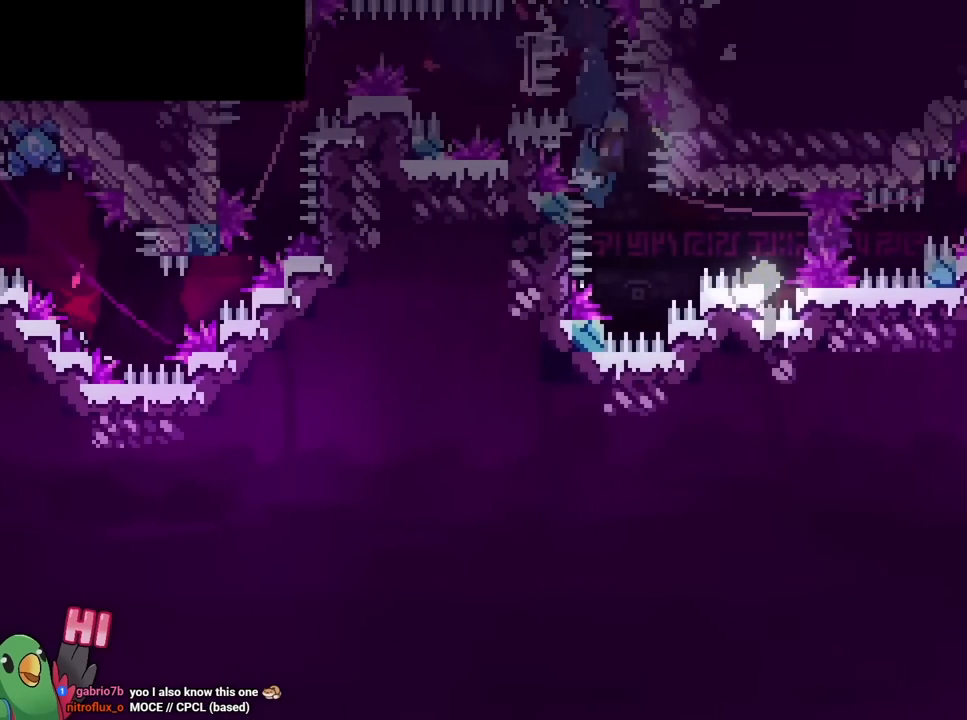
{"buttons": ["B", "L2"], "left_stick": "down-right", "right_stick": "center", "events": [[100, "Y", "down"], [267, "Y", "up"], [284, "B", "up"], [334, "left_stick", "down-right"], [351, "B", "down"], [401, "L2", "down"]]}
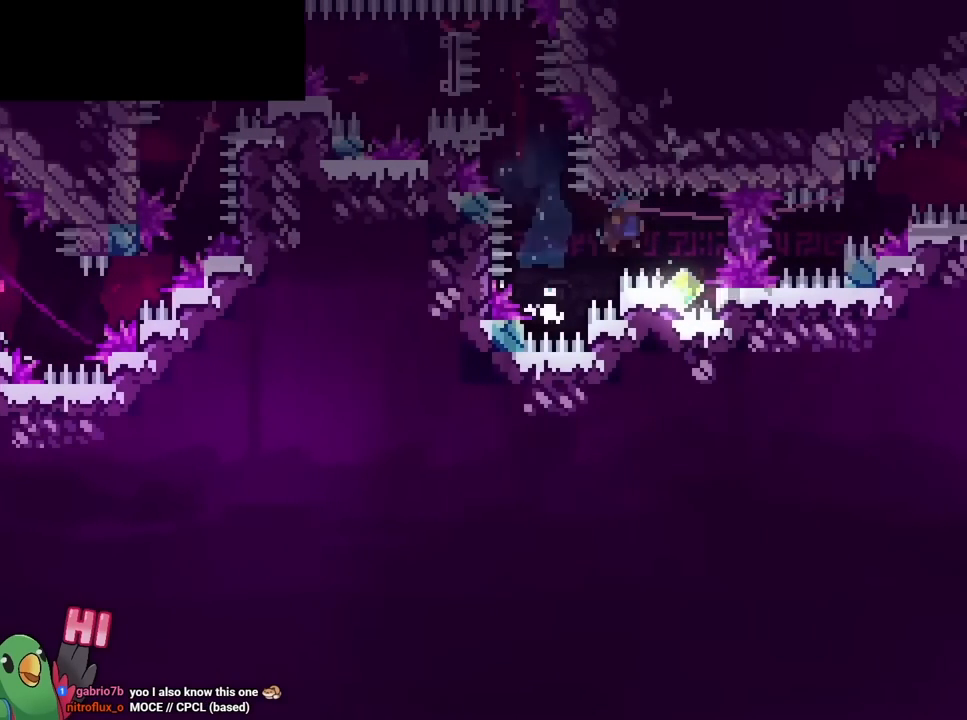
{"buttons": ["B", "L2"], "left_stick": "down-right", "right_stick": "center", "events": [[100, "left_stick", "center"], [217, "left_stick", "down-right"], [283, "Y", "down"], [383, "Y", "up"], [400, "B", "up"], [467, "B", "down"]]}
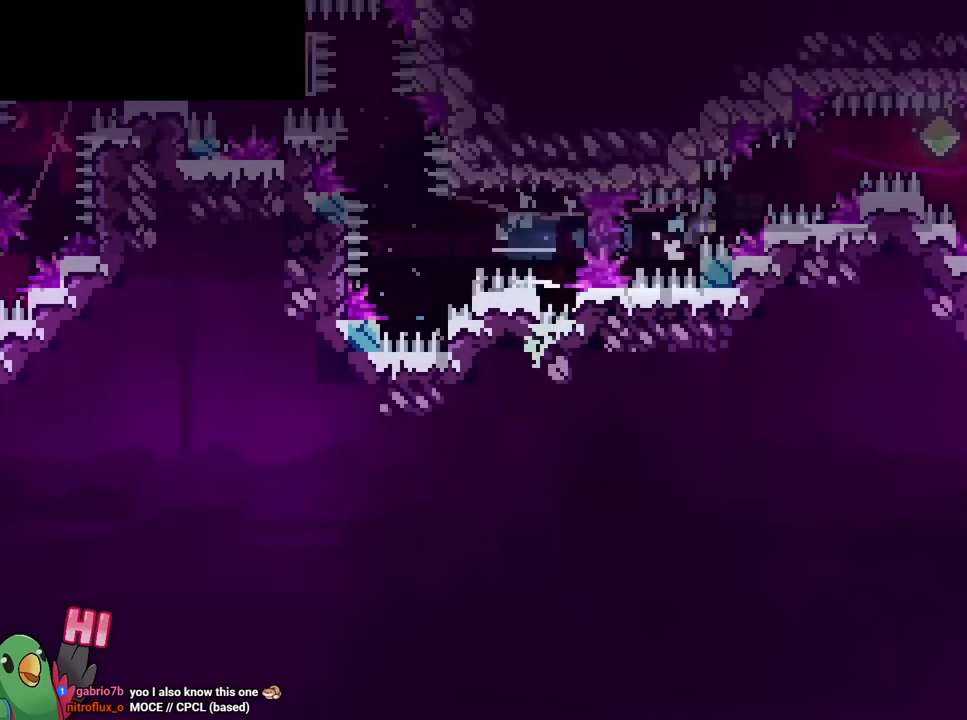
{"buttons": ["L2"], "left_stick": "center", "right_stick": "center", "events": [[300, "Y", "down"], [417, "Y", "up"], [451, "B", "up"], [501, "left_stick", "center"]]}
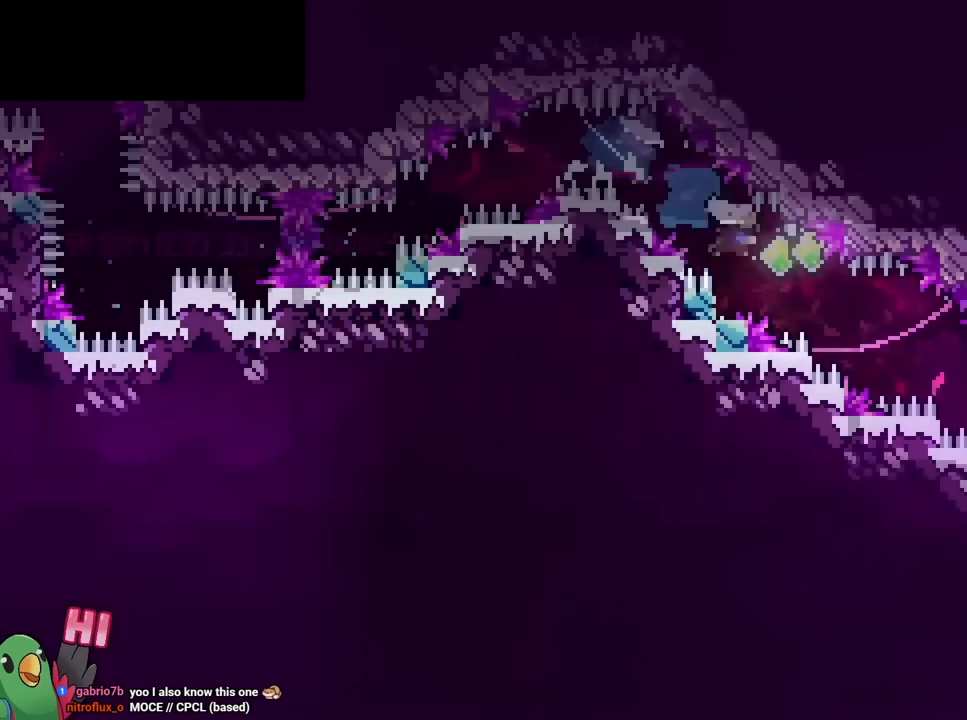
{"buttons": ["L2"], "left_stick": "center", "right_stick": "center", "events": [[50, "Y", "down"], [217, "Y", "up"], [317, "B", "down"], [350, "Y", "down"], [467, "B", "up"], [467, "Y", "up"]]}
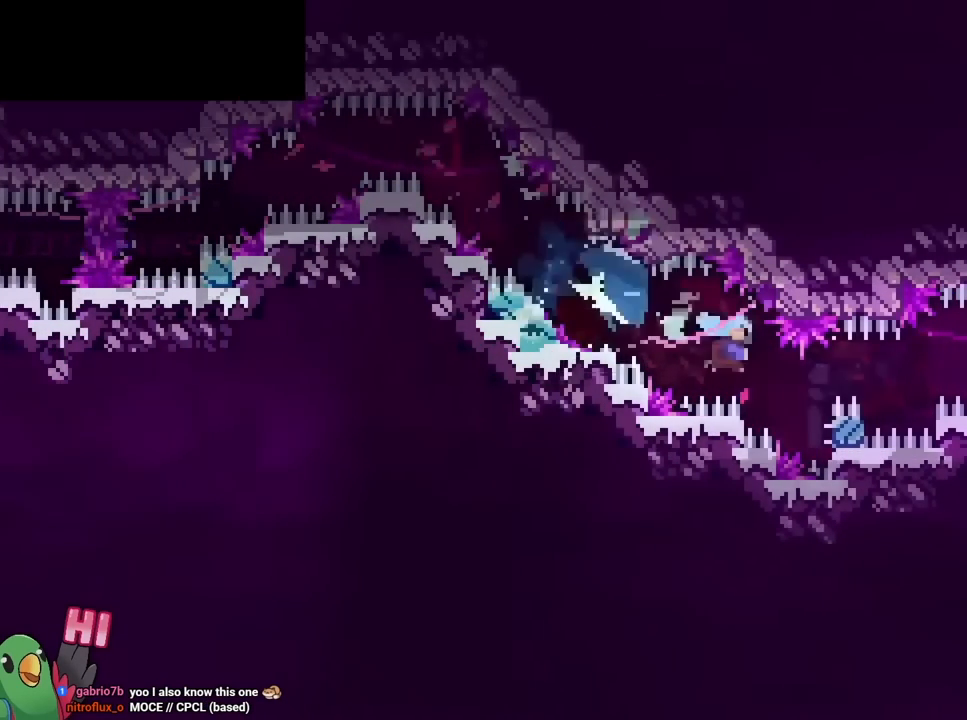
{"buttons": ["B", "L2"], "left_stick": "center", "right_stick": "center", "events": [[34, "B", "down"], [150, "B", "up"], [417, "B", "down"]]}
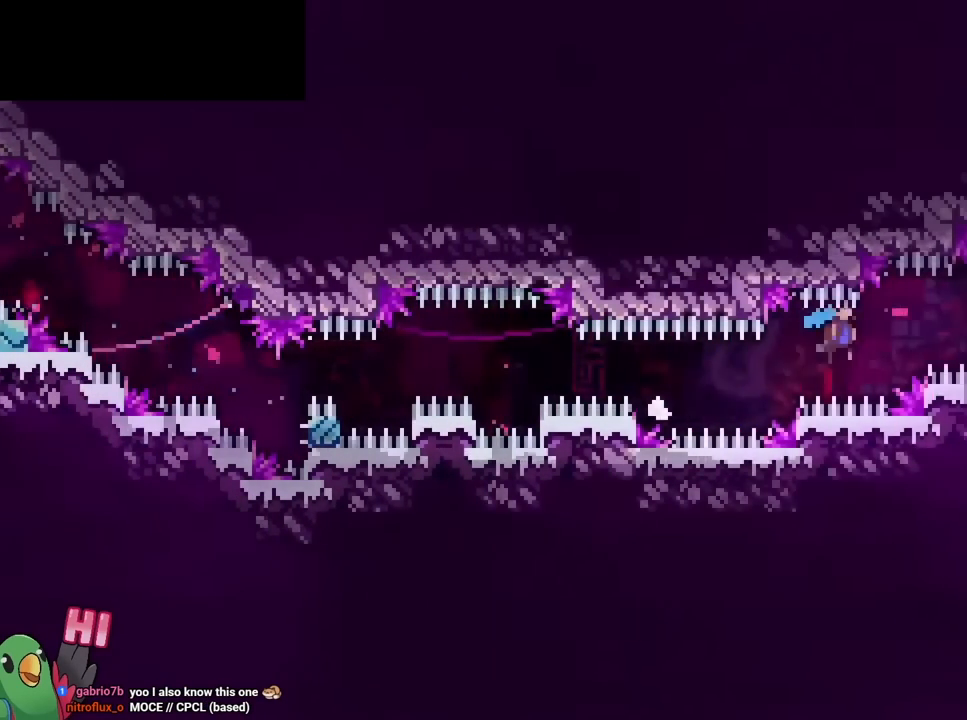
{"buttons": ["B", "L2"], "left_stick": "down-right", "right_stick": "center", "events": [[467, "left_stick", "down-right"]]}
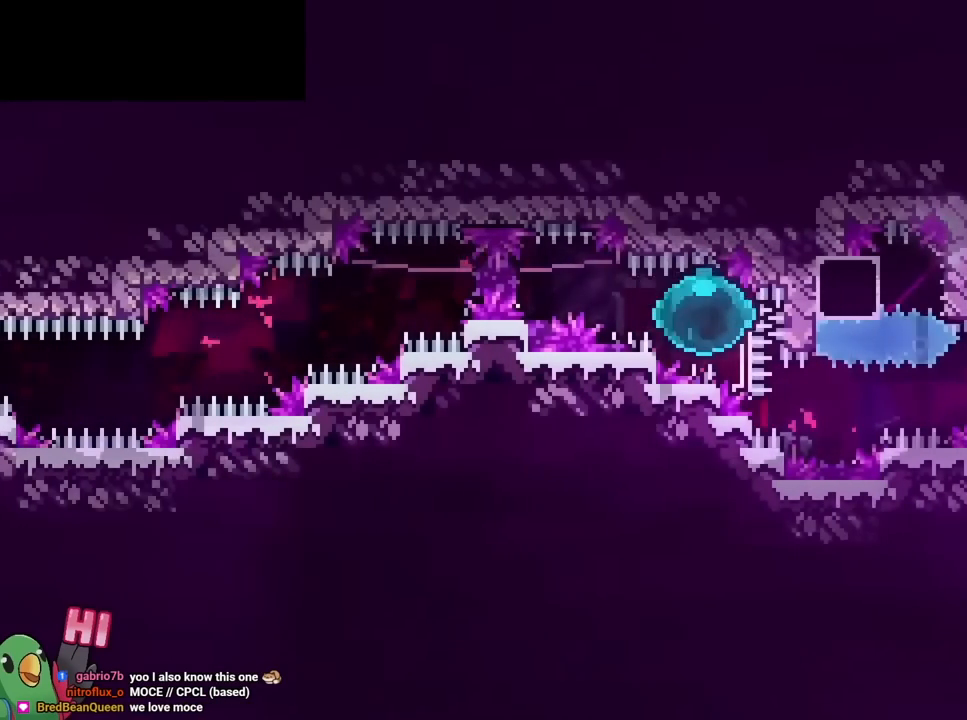
{"buttons": ["L2"], "left_stick": "up-right", "right_stick": "center", "events": [[284, "B", "up"], [284, "left_stick", "up-right"], [384, "Y", "down"], [501, "Y", "up"]]}
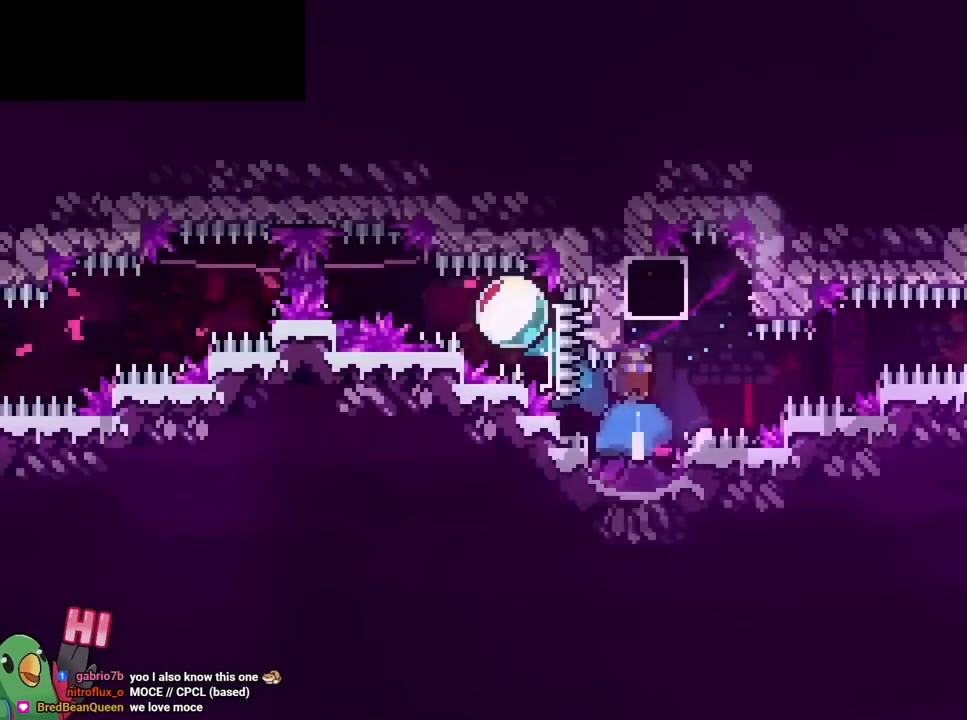
{"buttons": ["L2"], "left_stick": "right", "right_stick": "center", "events": [[33, "left_stick", "center"], [83, "B", "down"], [166, "left_stick", "down-left"], [267, "Y", "down"], [417, "Y", "up"], [450, "B", "up"], [500, "left_stick", "right"]]}
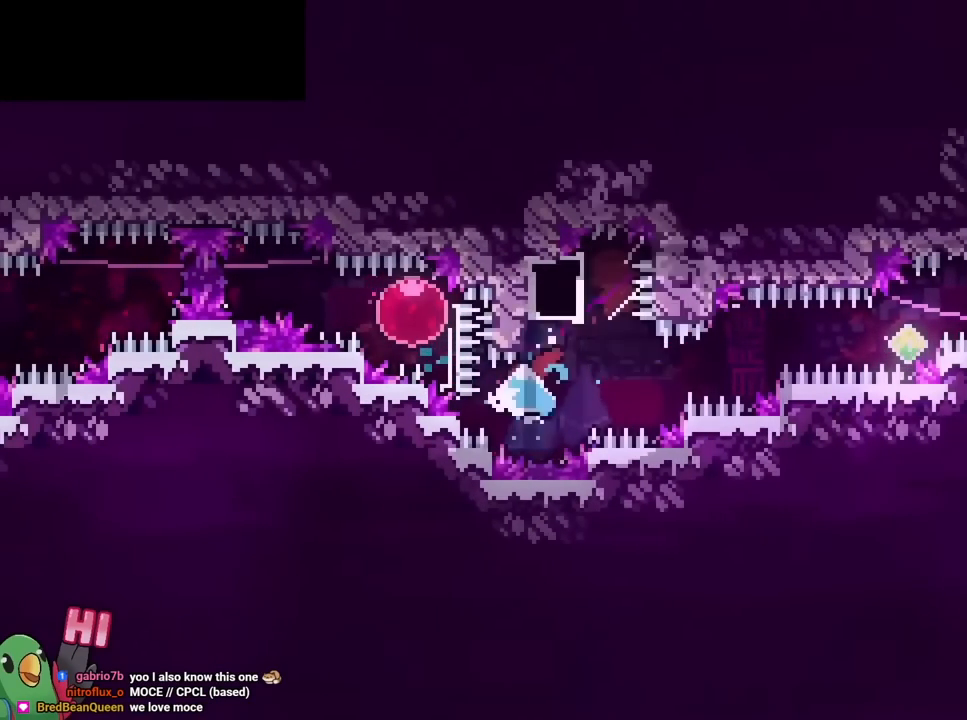
{"buttons": ["B", "Y", "L2"], "left_stick": "up-right", "right_stick": "center", "events": [[34, "Y", "down"], [84, "B", "down"], [84, "left_stick", "up-right"], [384, "Y", "up"], [467, "Y", "down"]]}
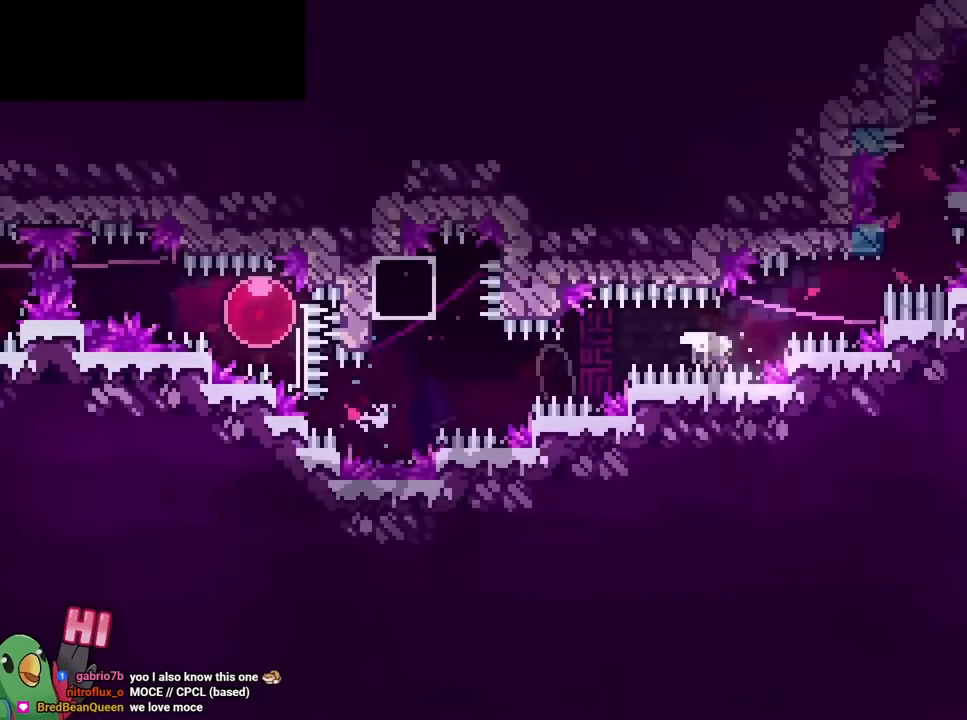
{"buttons": ["B", "L2"], "left_stick": "left", "right_stick": "center", "events": [[116, "Y", "up"], [167, "left_stick", "up-left"], [383, "left_stick", "left"]]}
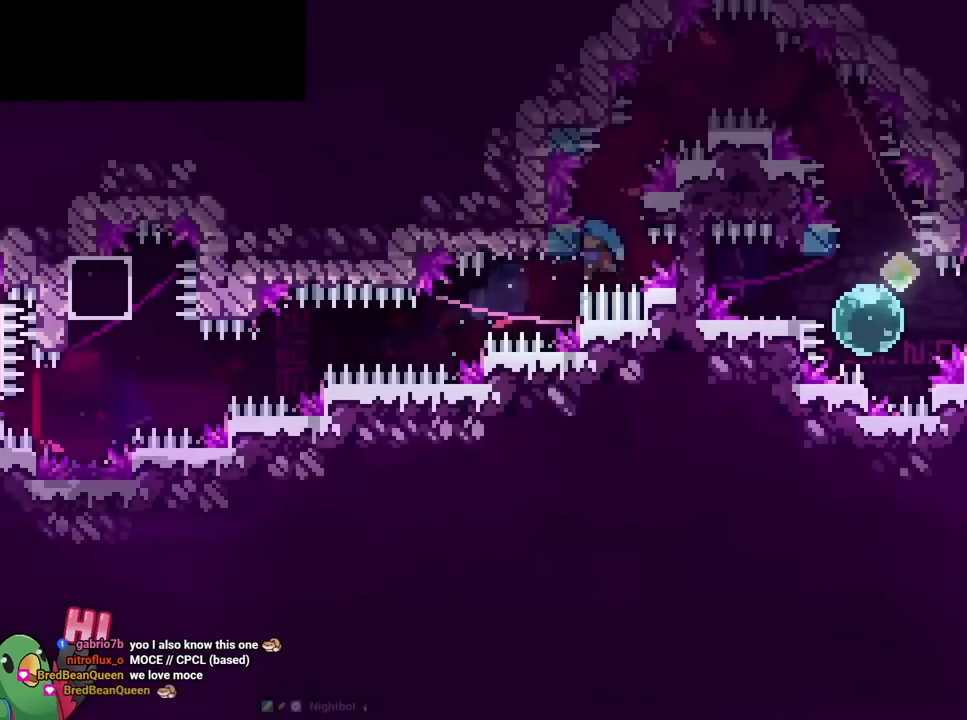
{"buttons": ["B"], "left_stick": "center", "right_stick": "center", "events": [[100, "L2", "up"], [134, "B", "up"], [134, "left_stick", "center"], [417, "B", "down"]]}
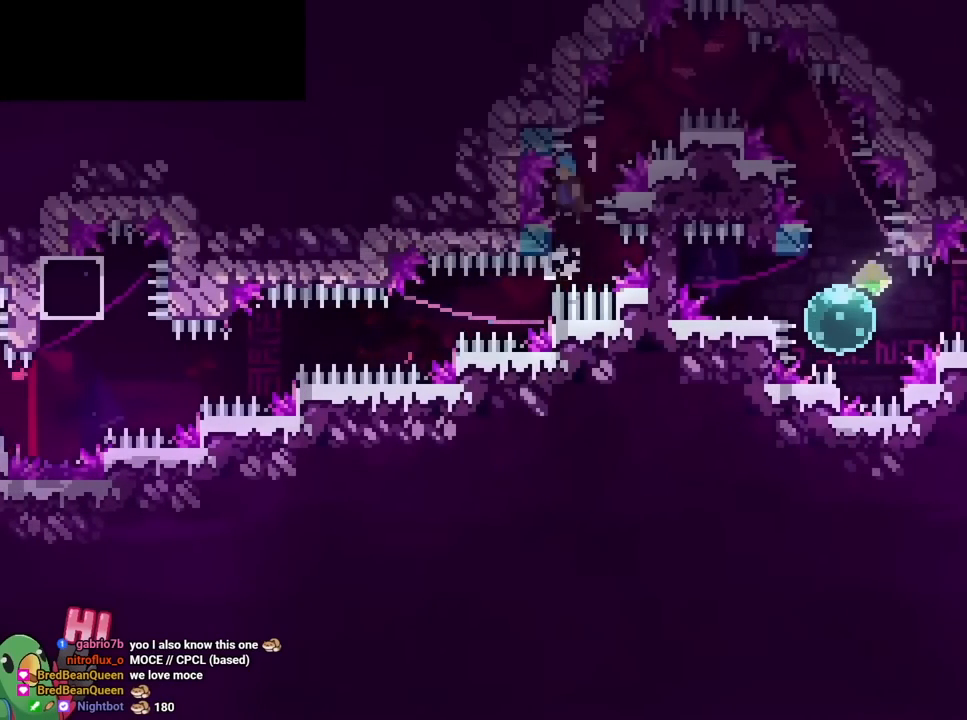
{"buttons": ["B"], "left_stick": "down-right", "right_stick": "center", "events": [[150, "left_stick", "down-right"]]}
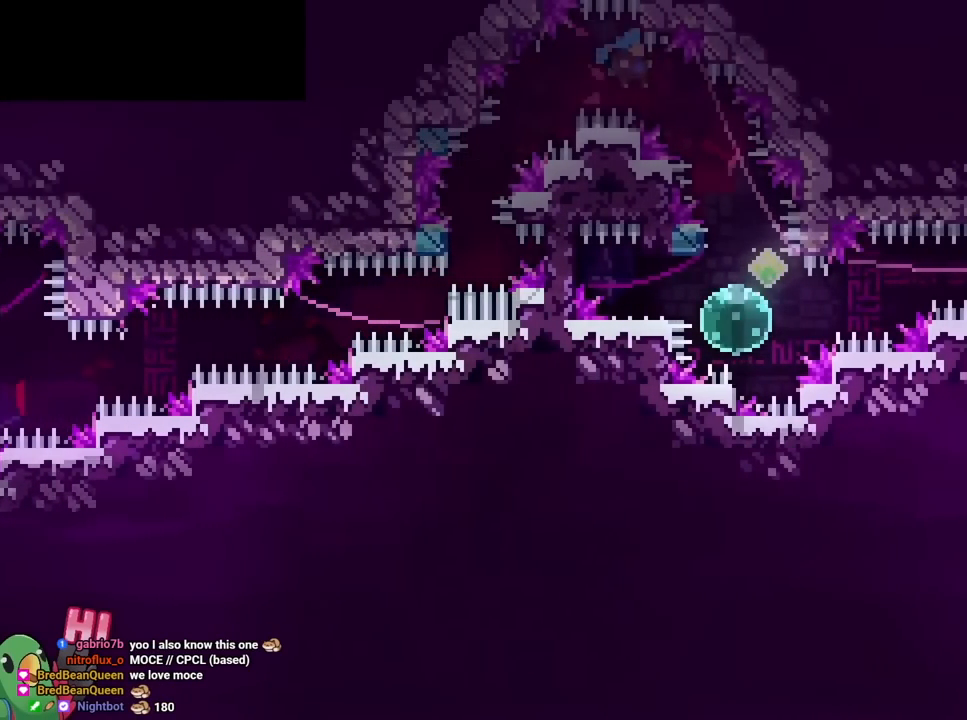
{"buttons": ["B", "Y"], "left_stick": "down-left", "right_stick": "center", "events": [[334, "left_stick", "down-left"], [384, "Y", "down"]]}
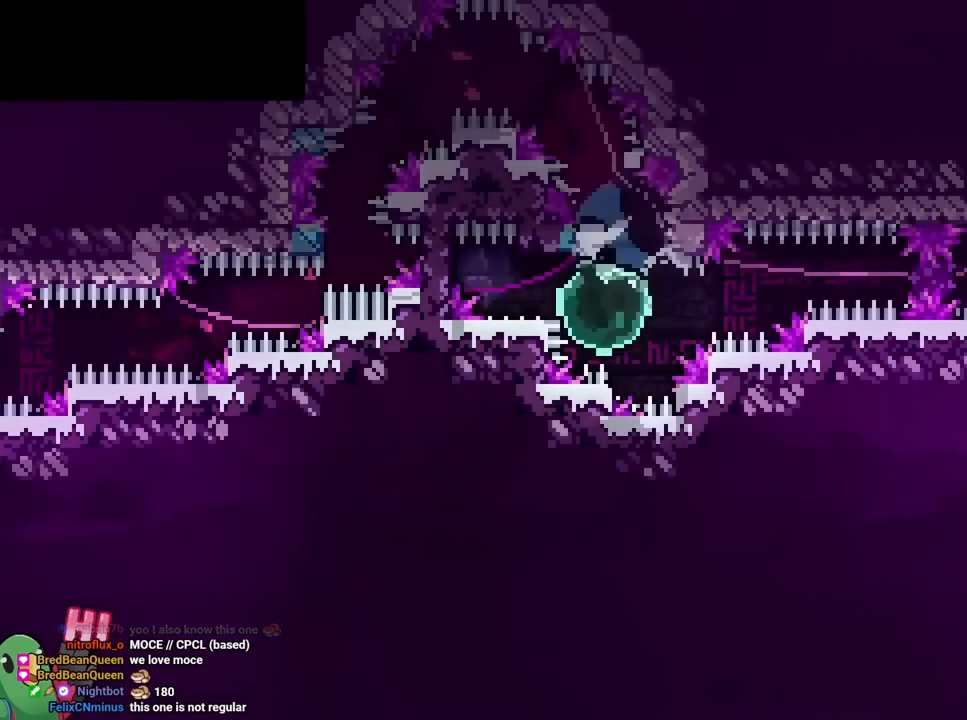
{"buttons": ["B", "Y", "L2"], "left_stick": "center", "right_stick": "center", "events": [[33, "Y", "up"], [50, "B", "up"], [133, "left_stick", "center"], [200, "L2", "down"], [200, "Y", "down"], [217, "B", "down"]]}
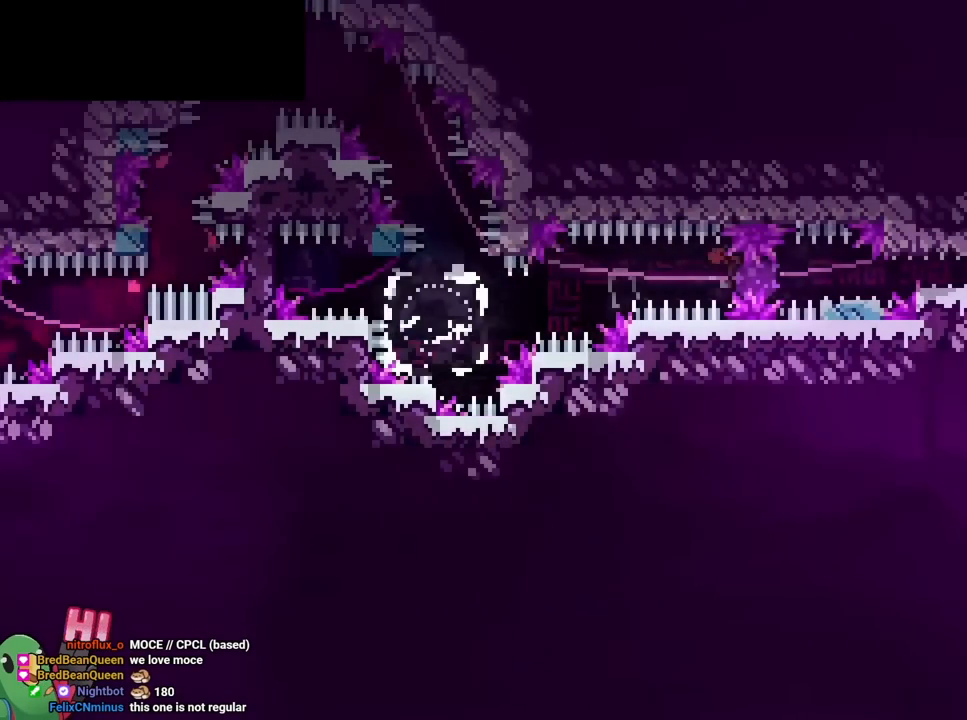
{"buttons": ["B", "L2"], "left_stick": "center", "right_stick": "center", "events": [[51, "Y", "up"], [67, "B", "up"], [134, "B", "down"], [217, "B", "up"], [301, "B", "down"], [384, "B", "up"], [468, "B", "down"]]}
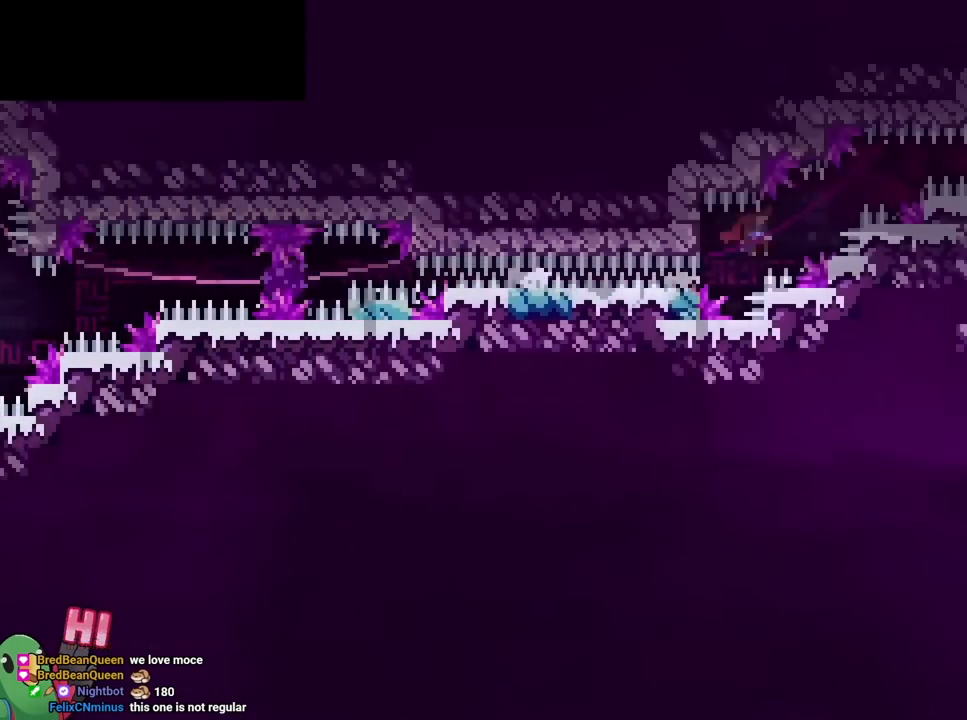
{"buttons": ["L2"], "left_stick": "center", "right_stick": "center", "events": [[267, "Y", "down"], [484, "Y", "up"], [500, "B", "up"]]}
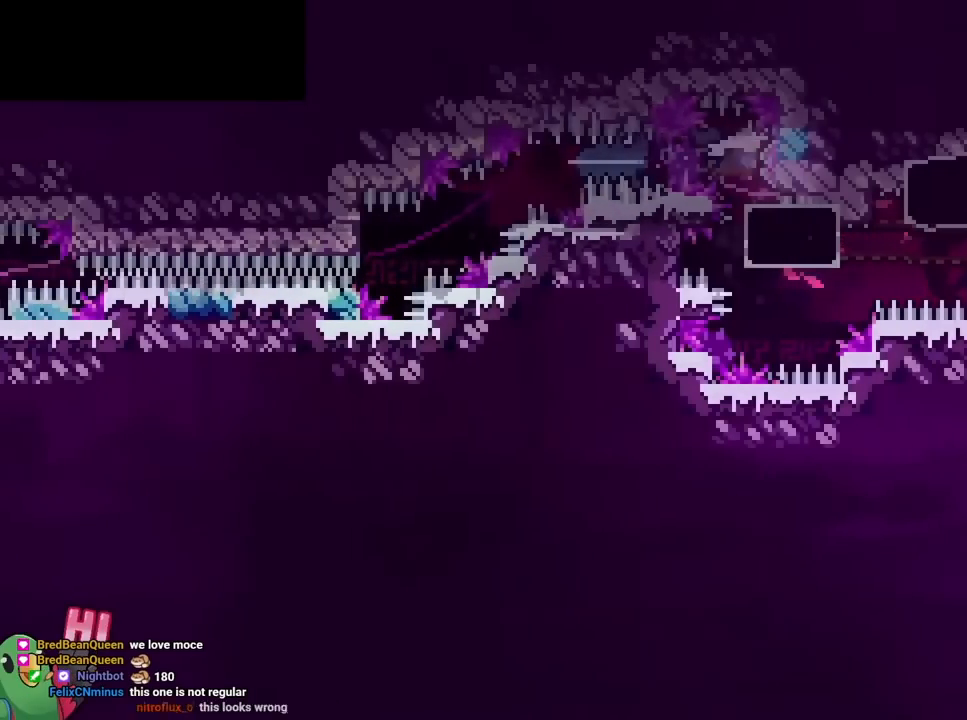
{"buttons": ["B"], "left_stick": "center", "right_stick": "center", "events": [[101, "L2", "up"], [351, "B", "down"]]}
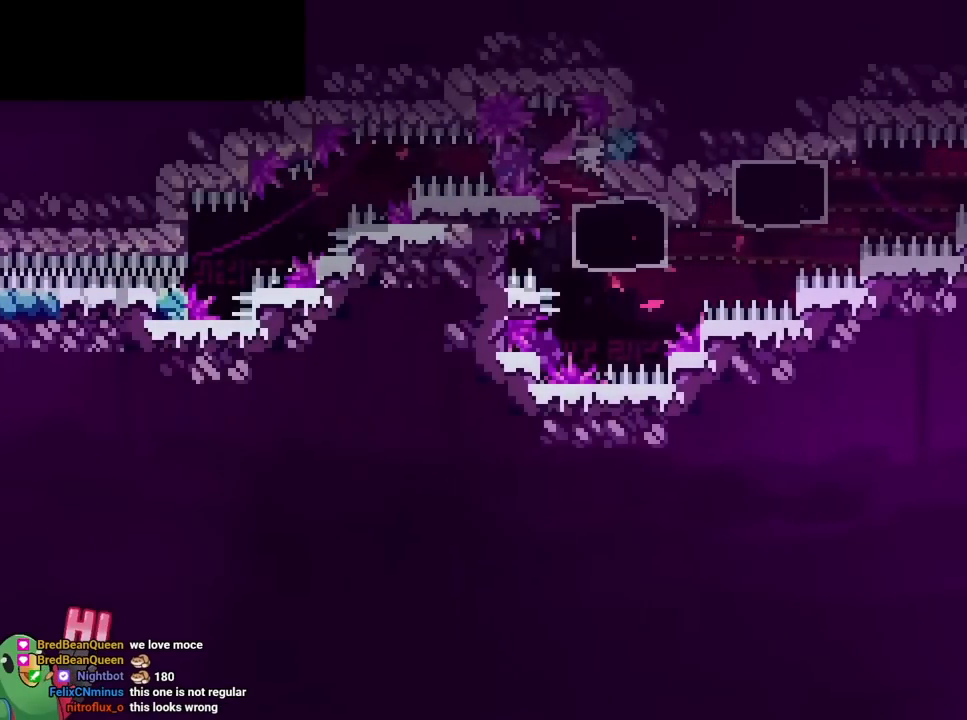
{"buttons": ["Y"], "left_stick": "up-right", "right_stick": "center", "events": [[17, "B", "up"], [184, "Y", "down"], [184, "left_stick", "down"], [350, "Y", "up"], [384, "left_stick", "right"], [434, "Y", "down"], [434, "left_stick", "up-right"]]}